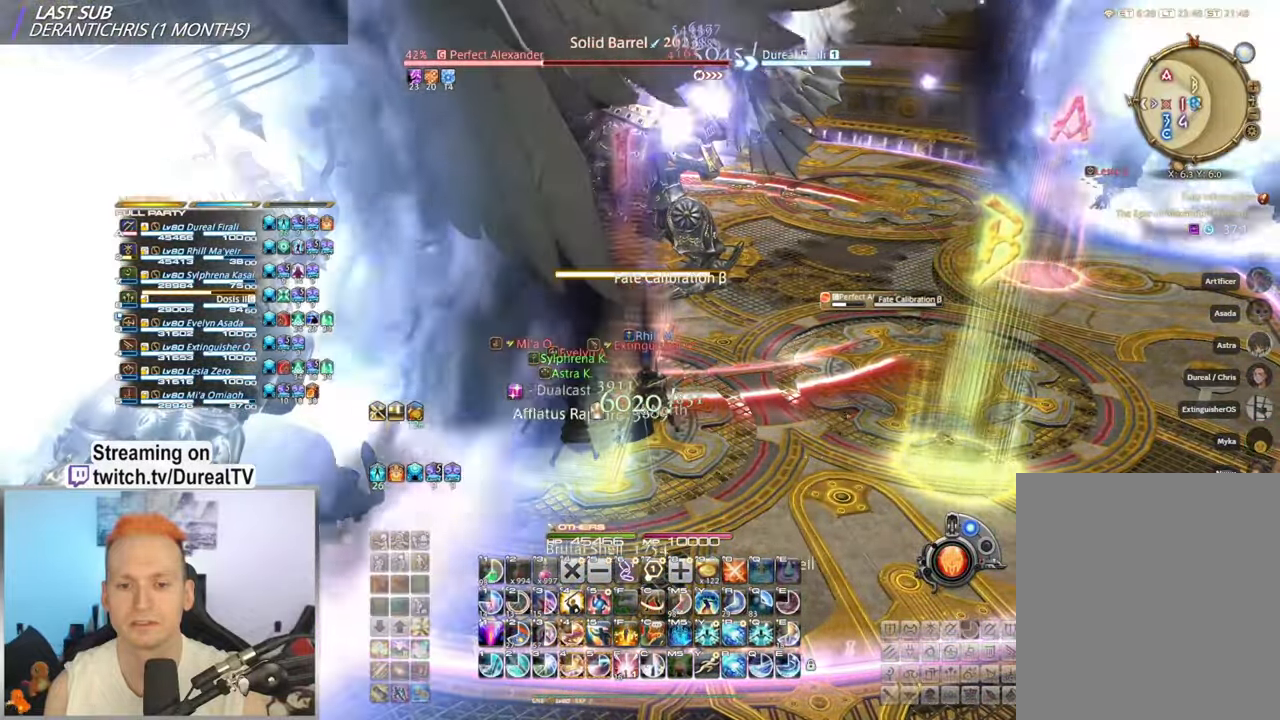
Gameplay with keyboard and mouse; each line is a JSON object with the keys and mouse buttons held at the frame after it. "events" lists presses ("down") and releases ("up") of "1", "2", "3", "4", "5", "a", "alt", "b", "c", "ctrl", "d", "e", "f", "g", "q", "r", "s", "shift", "space", "t", "tab", "v", "w", "x", "y", "mouse_left", "mouse_wheel", "mouse_right", "mouse_mb4" and "mouse_mb5" between this image and that frame as [ms after this image, input, new state], when the widget could be followed in between. "mouse_left", "mouse_wheel", "mouse_right", "mouse_mb4", "mouse_mb5" = the "left", "wheel", "right", "mb4", "mb5" buttons of the "mouse" list. No other keys are recorded. "wheel" means that the mouse wheel is clicked or scrolled. Mouse movement is not recorded.
{"keys": [], "mouse": ["right"], "events": [[233, "5", "down"], [300, "5", "up"], [400, "5", "down"], [467, "5", "up"]]}
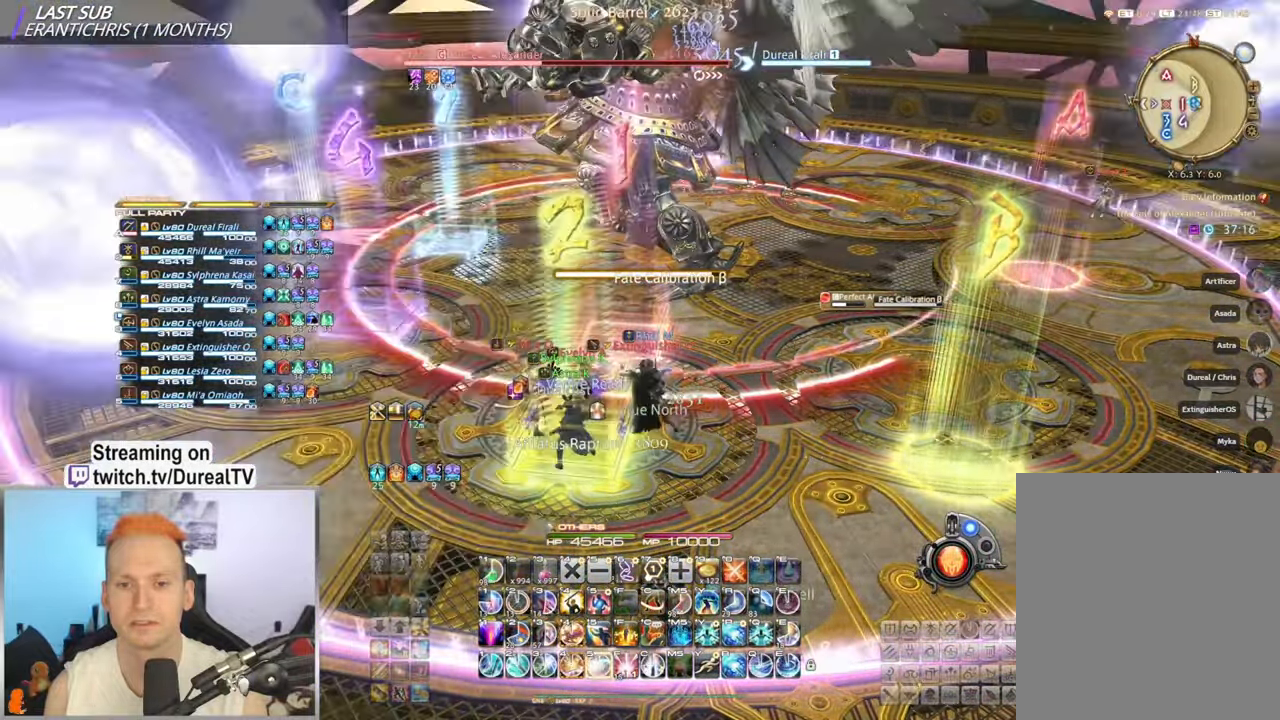
{"keys": [], "mouse": ["right", "mb4"], "events": [[67, "5", "down"], [133, "5", "up"], [233, "5", "down"], [300, "5", "up"], [433, "mouse_mb4", "down"]]}
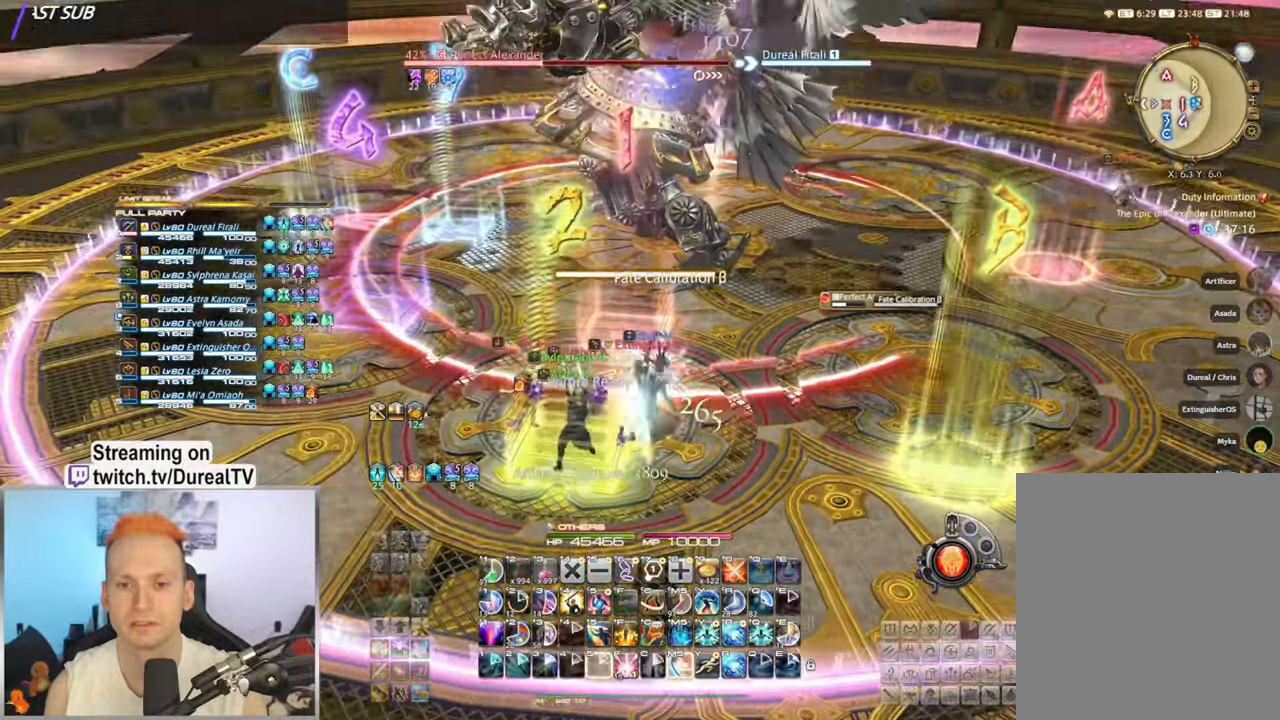
{"keys": [], "mouse": ["right", "mb4"], "events": [[33, "mouse_mb4", "up"], [100, "mouse_mb4", "down"], [183, "mouse_mb4", "up"], [267, "mouse_mb4", "down"], [350, "mouse_mb4", "up"], [433, "mouse_mb4", "down"]]}
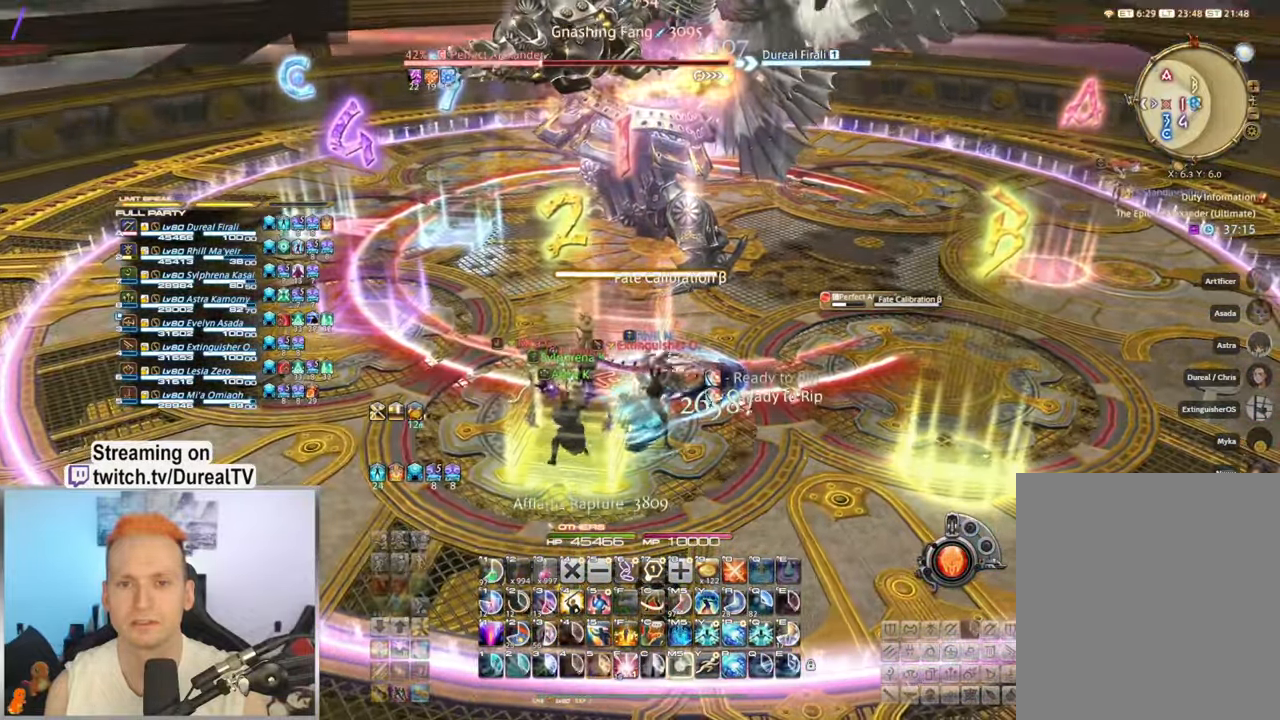
{"keys": [], "mouse": ["right"], "events": [[17, "mouse_mb4", "up"]]}
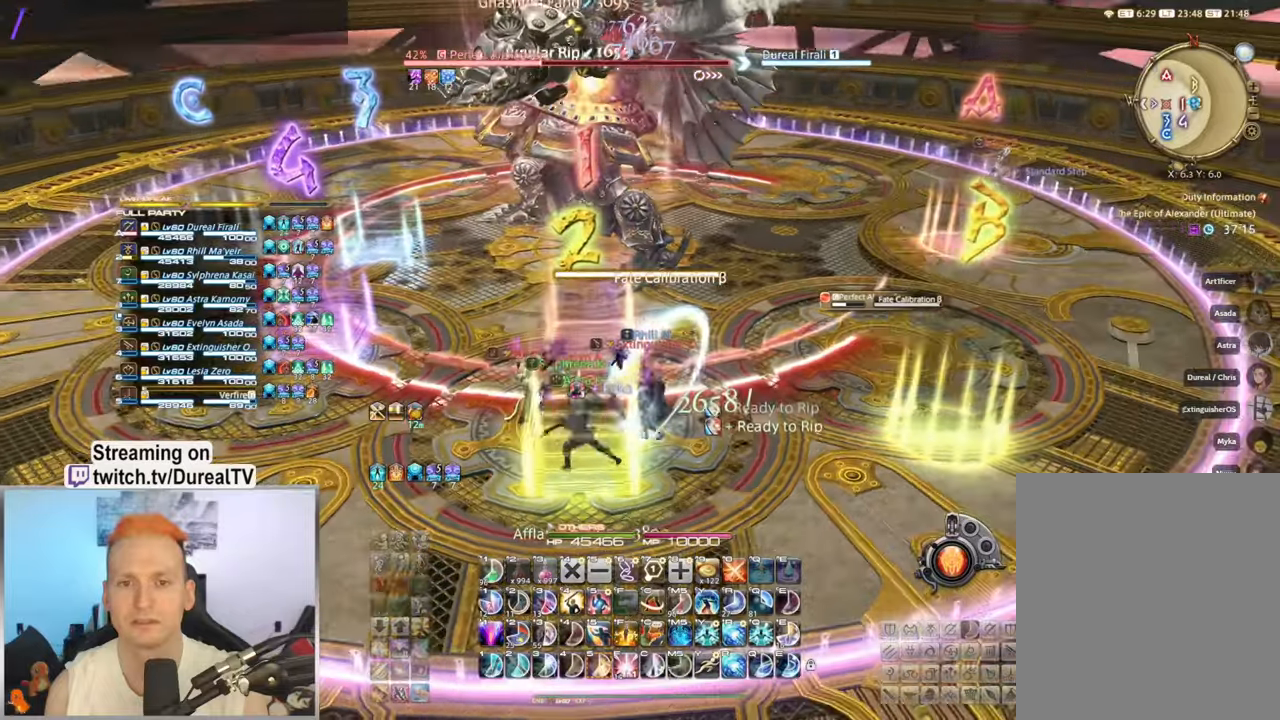
{"keys": [], "mouse": ["right"], "events": [[167, "5", "down"], [234, "5", "up"], [350, "5", "down"], [400, "5", "up"]]}
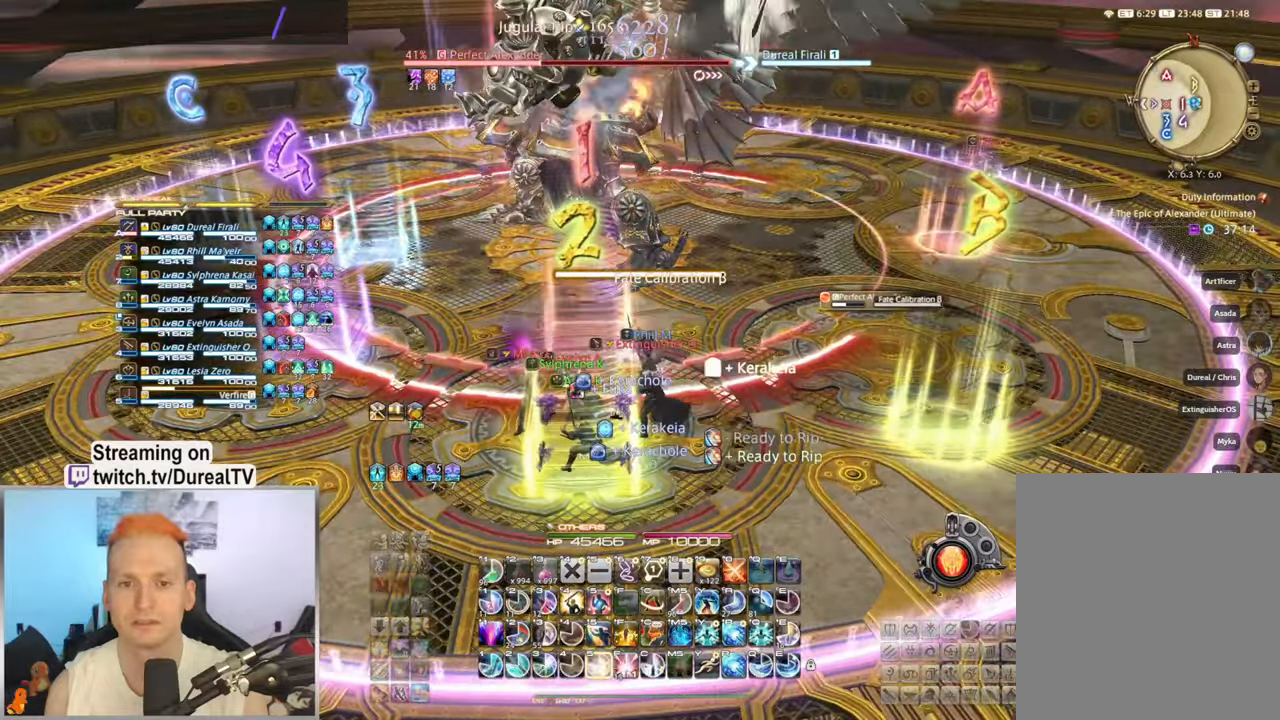
{"keys": [], "mouse": ["right"], "events": [[17, "5", "down"], [84, "5", "up"], [184, "5", "down"], [250, "5", "up"], [367, "5", "down"], [434, "5", "up"]]}
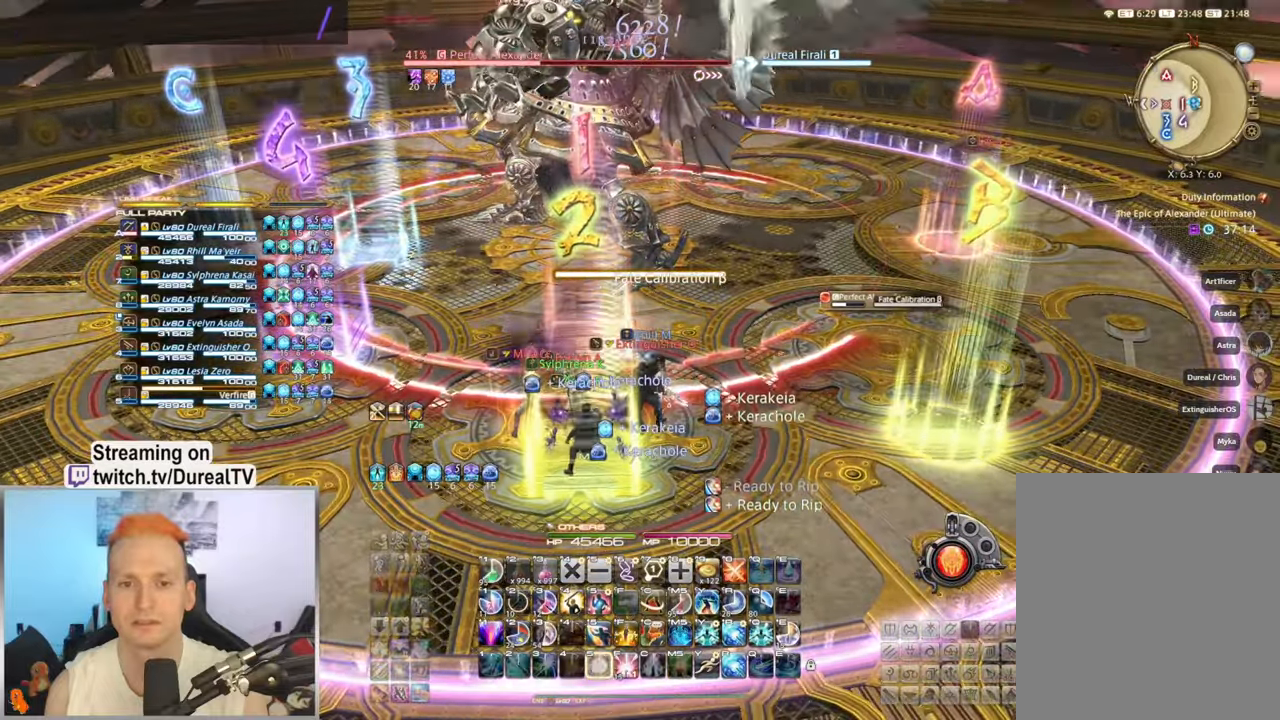
{"keys": [], "mouse": ["right"], "events": [[17, "5", "down"], [100, "5", "up"], [200, "5", "down"], [267, "5", "up"], [367, "5", "down"], [434, "5", "up"]]}
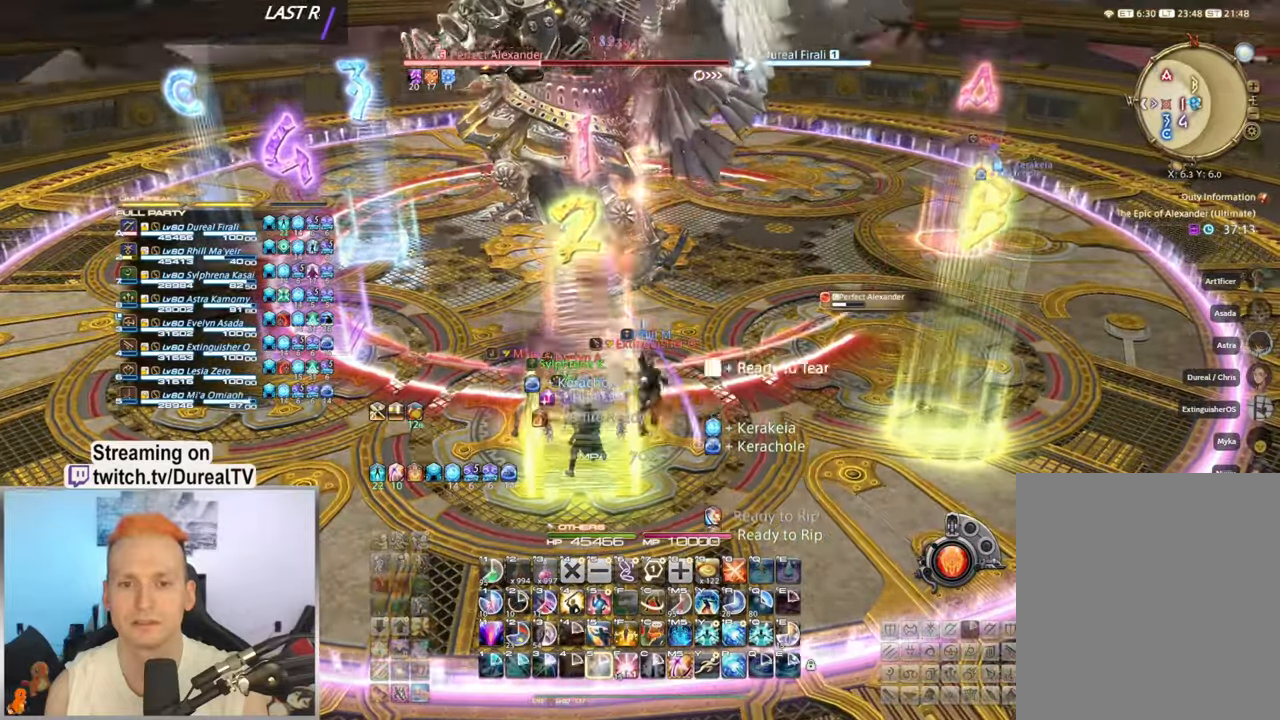
{"keys": [], "mouse": ["right"]}
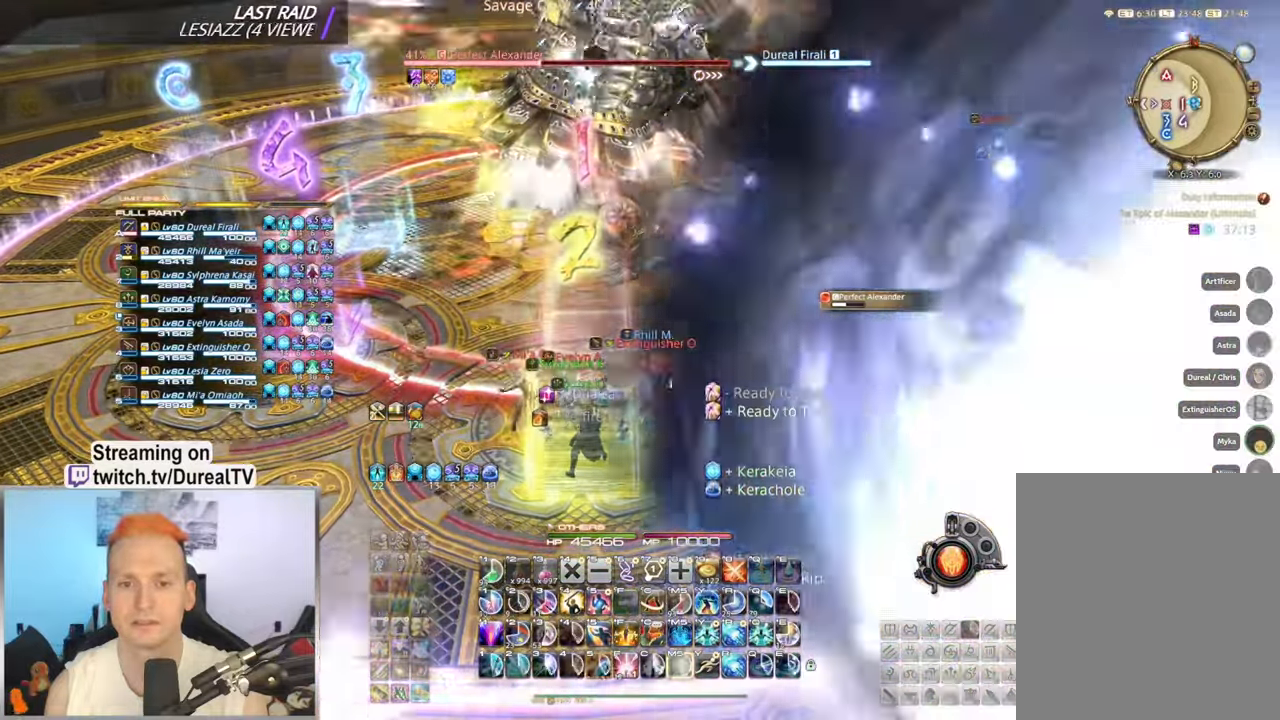
{"keys": [], "mouse": ["right"], "events": []}
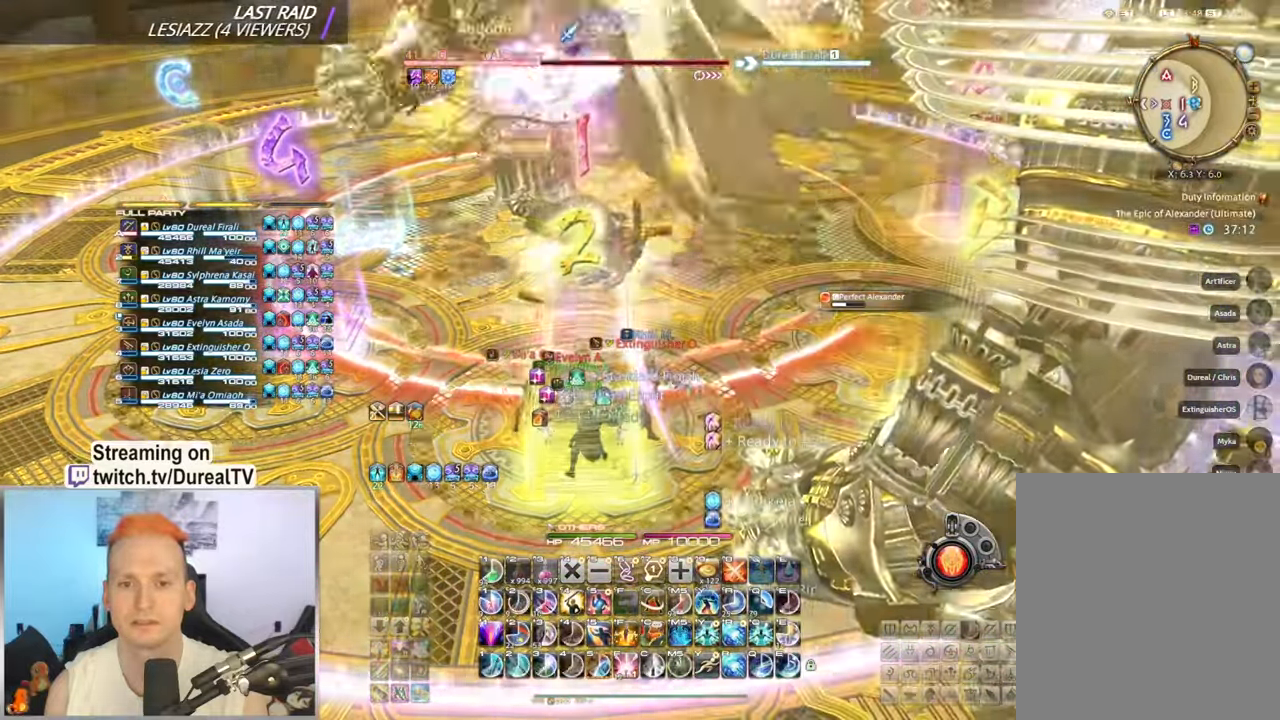
{"keys": ["5"], "mouse": ["right"], "events": [[300, "5", "down"], [367, "5", "up"], [484, "5", "down"]]}
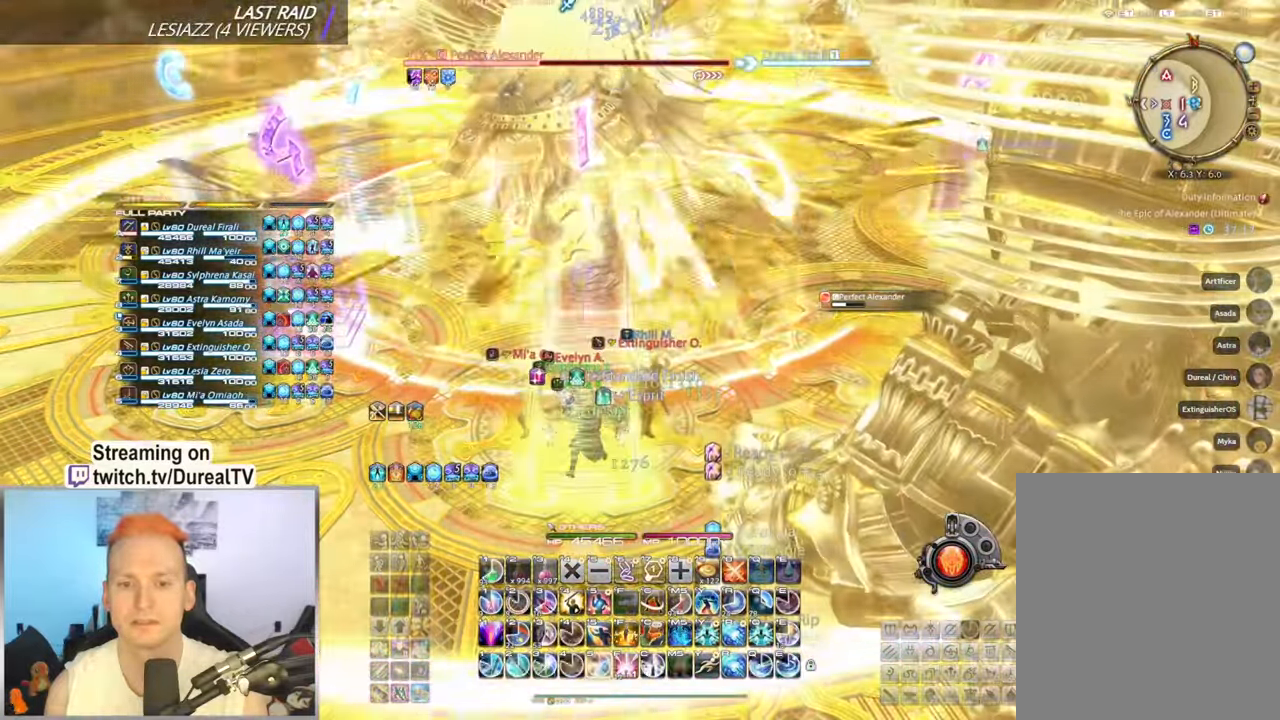
{"keys": ["5"], "mouse": ["right"], "events": [[34, "5", "up"], [150, "5", "down"], [217, "5", "up"], [317, "5", "down"], [384, "5", "up"], [484, "5", "down"]]}
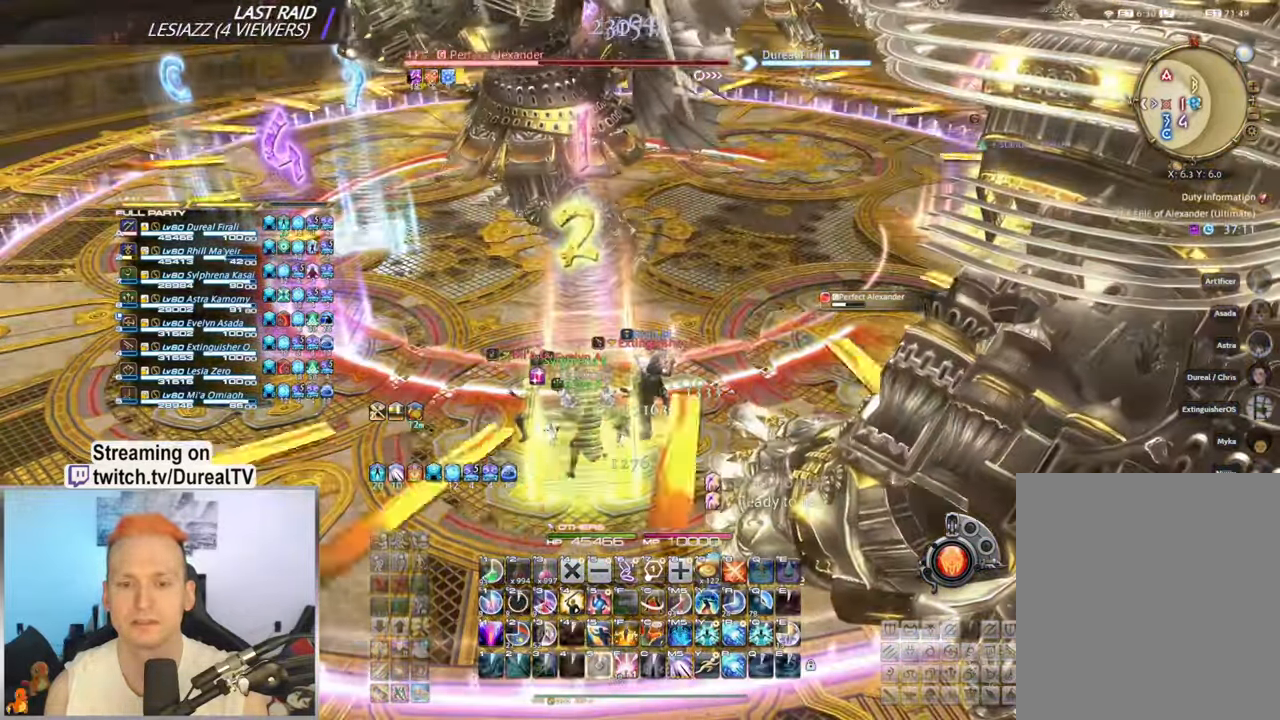
{"keys": [], "mouse": ["right", "mb4"], "events": [[67, "5", "up"], [150, "5", "down"], [234, "5", "up"], [267, "mouse_mb4", "down"], [367, "mouse_mb4", "up"], [450, "mouse_mb4", "down"]]}
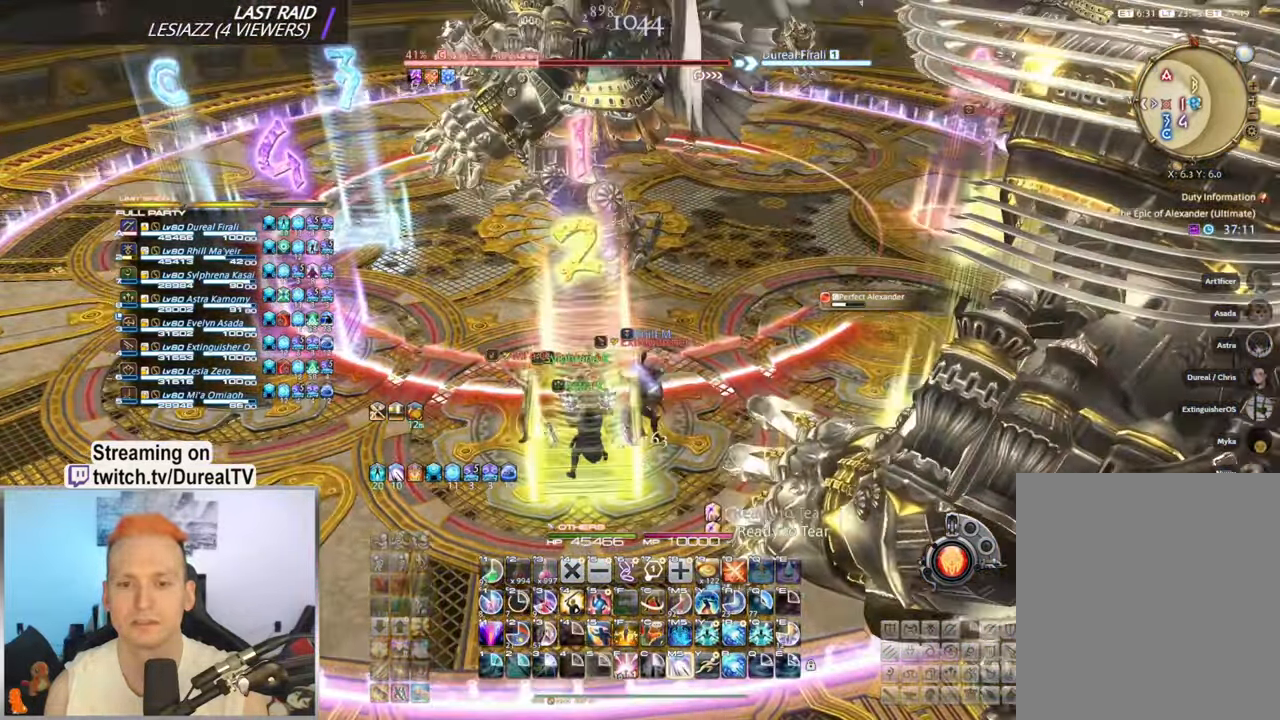
{"keys": [], "mouse": ["right"], "events": [[34, "mouse_mb4", "up"], [134, "mouse_mb4", "down"], [200, "mouse_mb4", "up"], [317, "mouse_mb4", "down"], [417, "mouse_mb4", "up"]]}
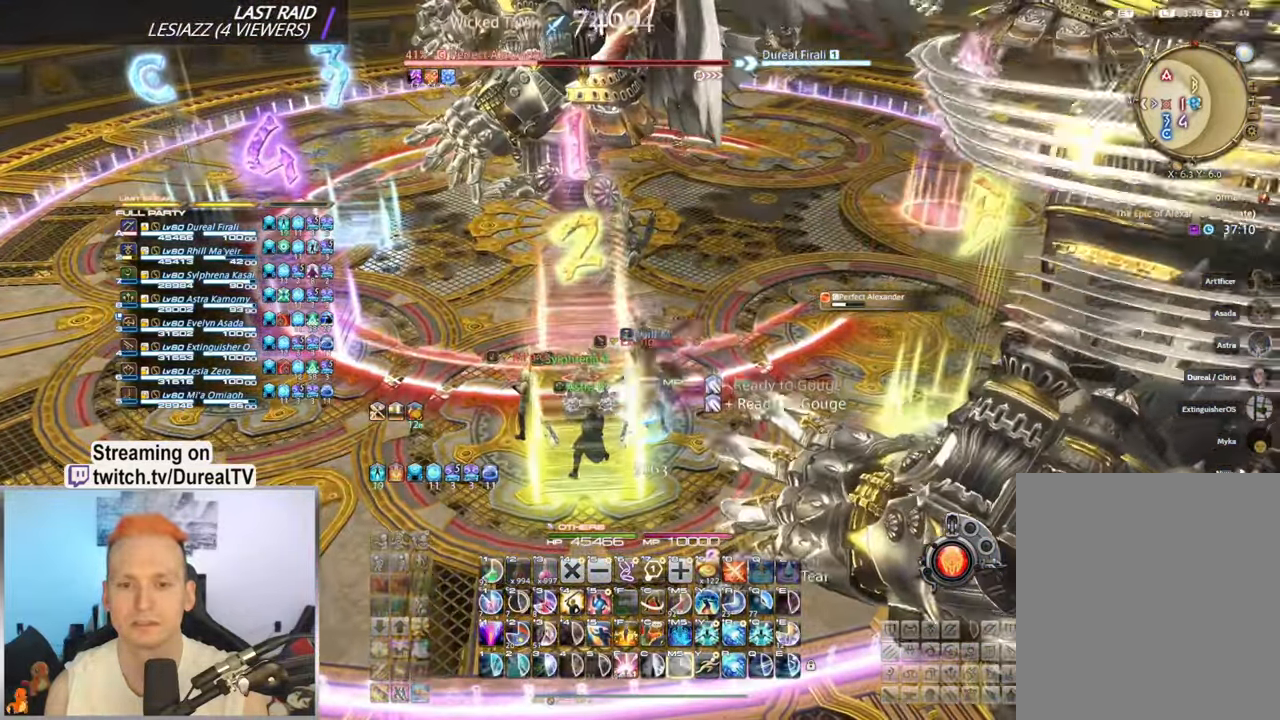
{"keys": [], "mouse": ["right"], "events": []}
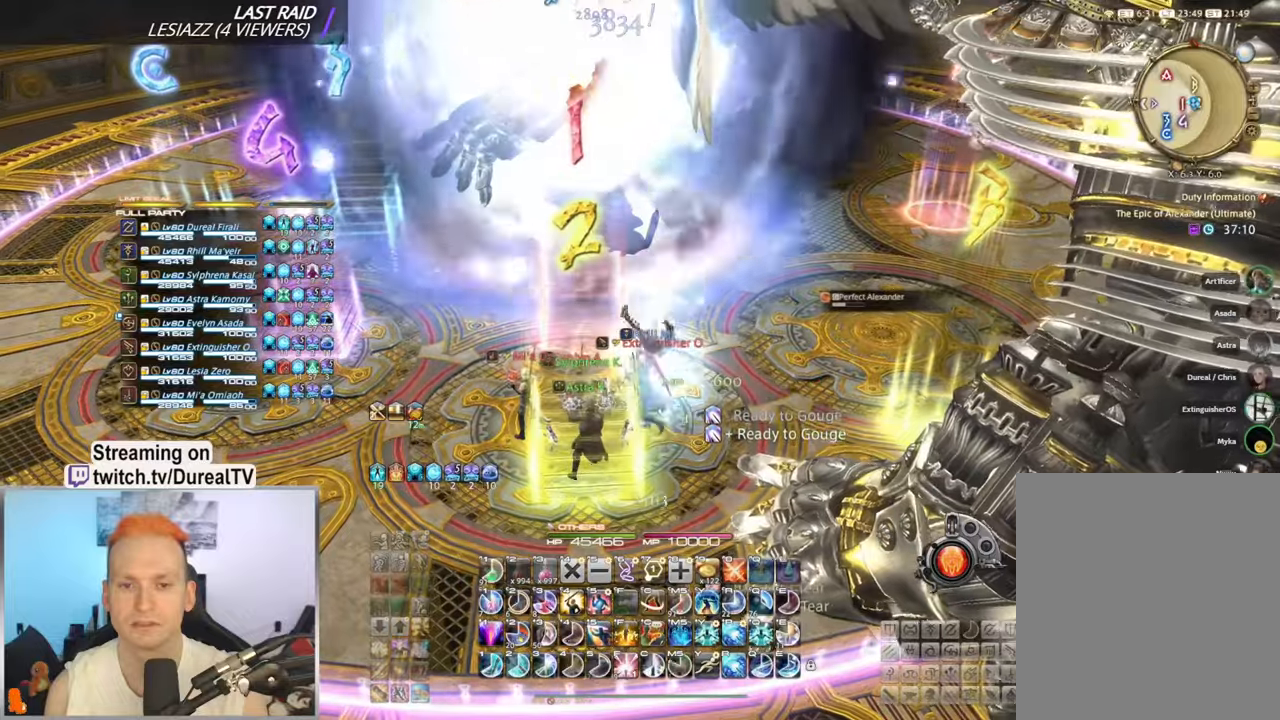
{"keys": ["1"], "mouse": ["right"], "events": [[317, "1", "down"], [367, "1", "up"], [467, "1", "down"]]}
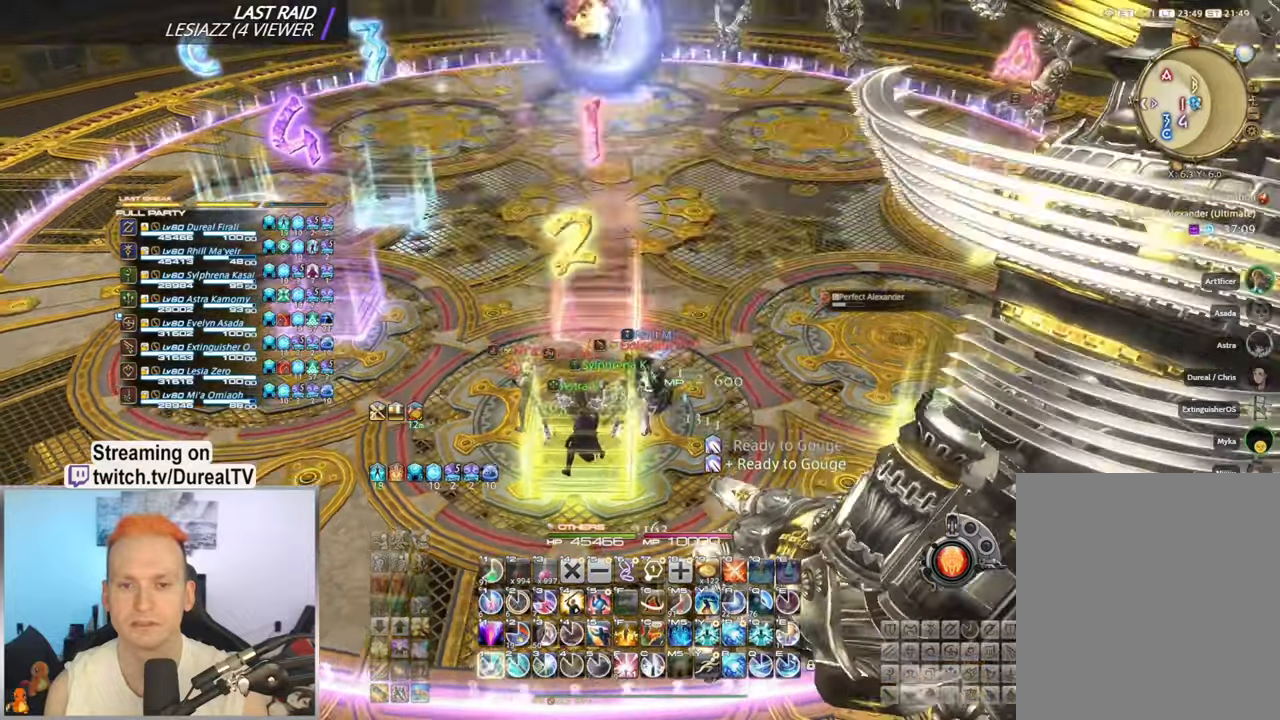
{"keys": [], "mouse": ["right"], "events": [[33, "1", "up"], [133, "1", "down"], [200, "1", "up"], [283, "1", "down"], [367, "1", "up"], [417, "1", "down"], [500, "1", "up"]]}
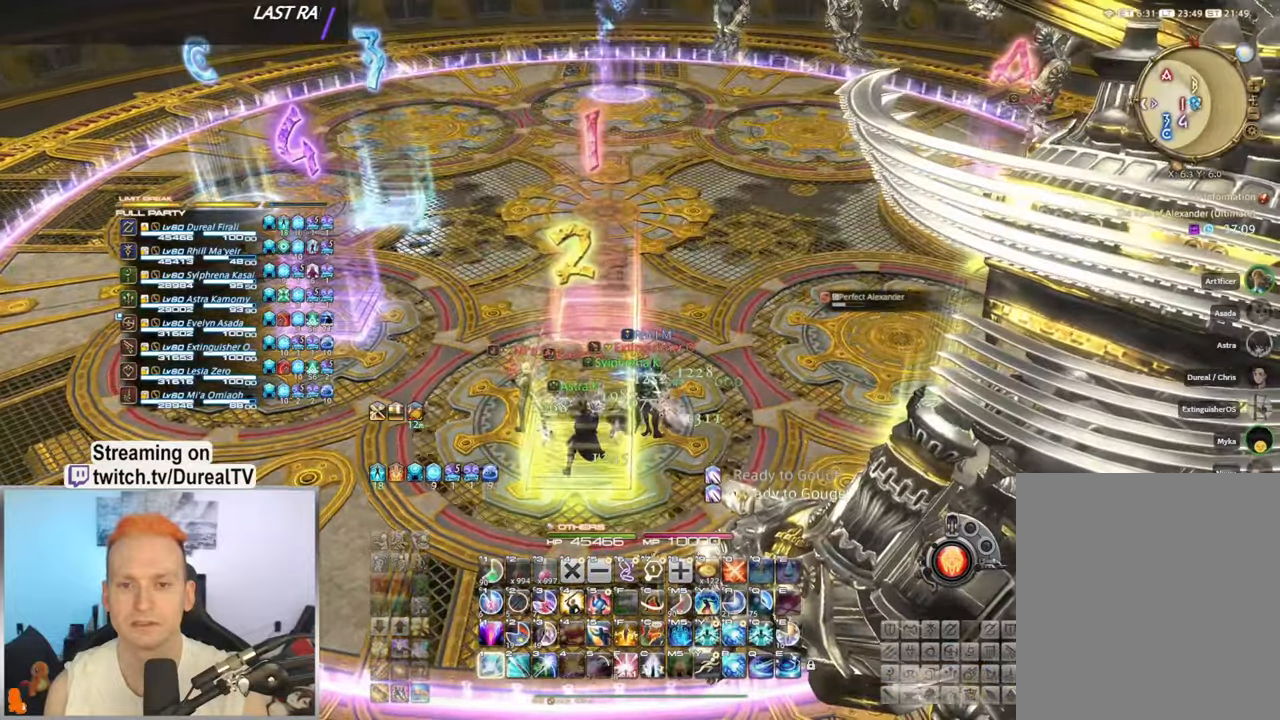
{"keys": [], "mouse": ["right"], "events": [[100, "1", "down"], [167, "1", "up"], [250, "1", "down"], [317, "1", "up"], [400, "1", "down"], [467, "1", "up"]]}
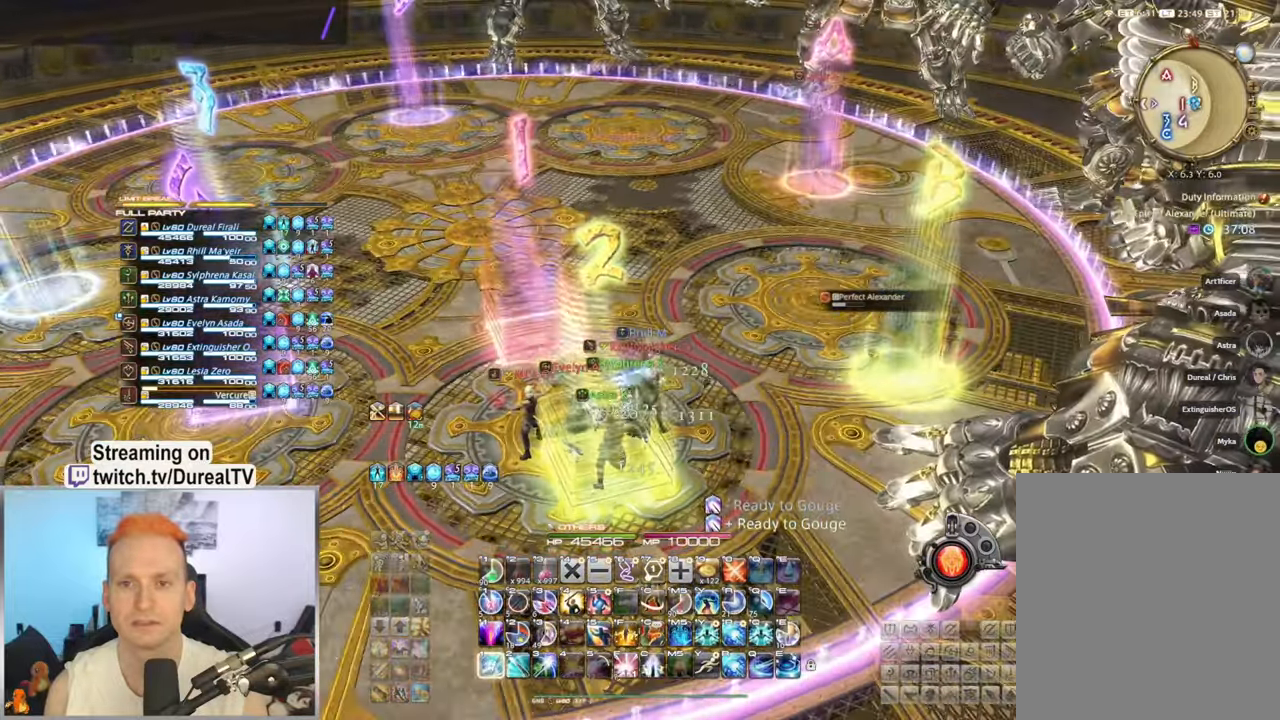
{"keys": [], "mouse": ["right"], "events": []}
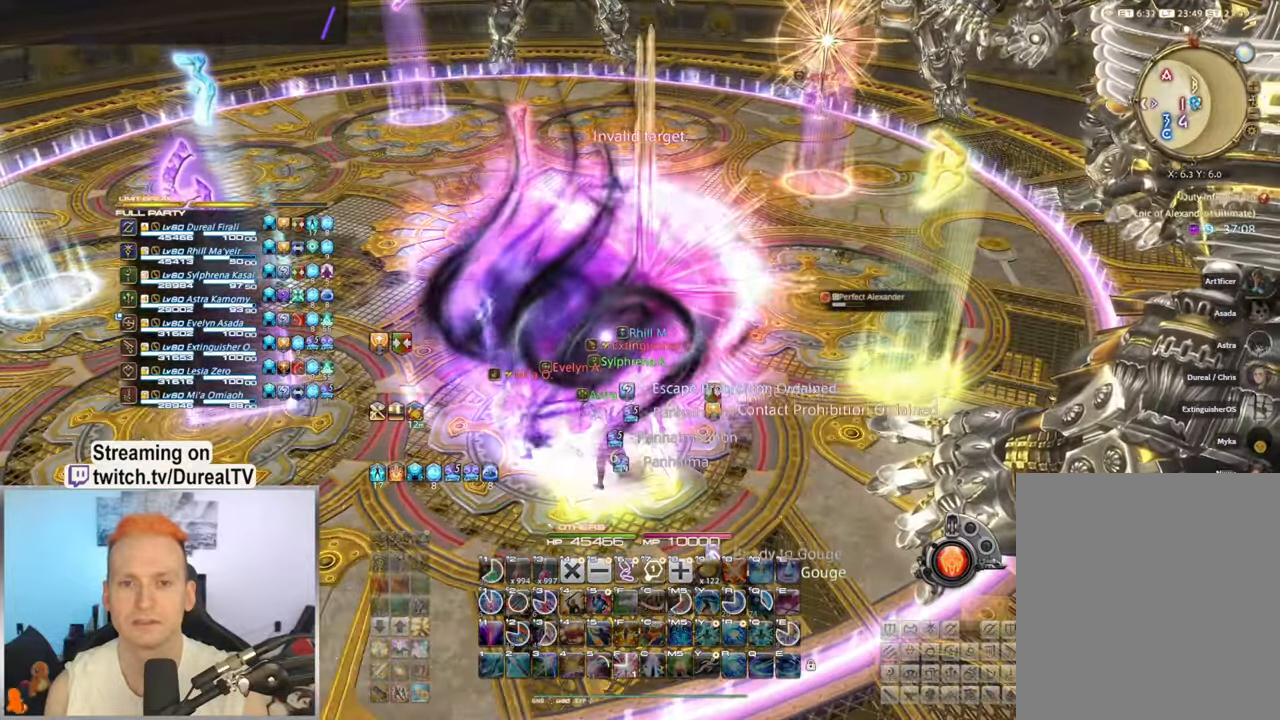
{"keys": [], "mouse": ["right"], "events": []}
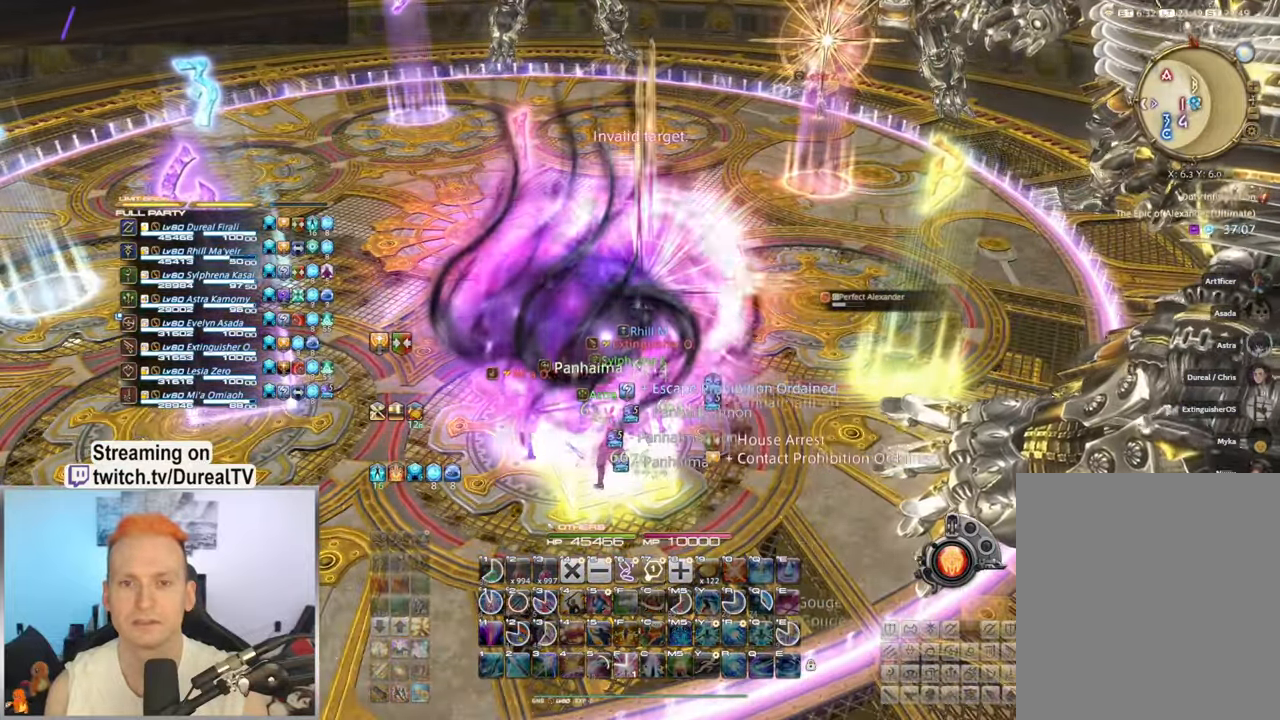
{"keys": [], "mouse": ["right"], "events": []}
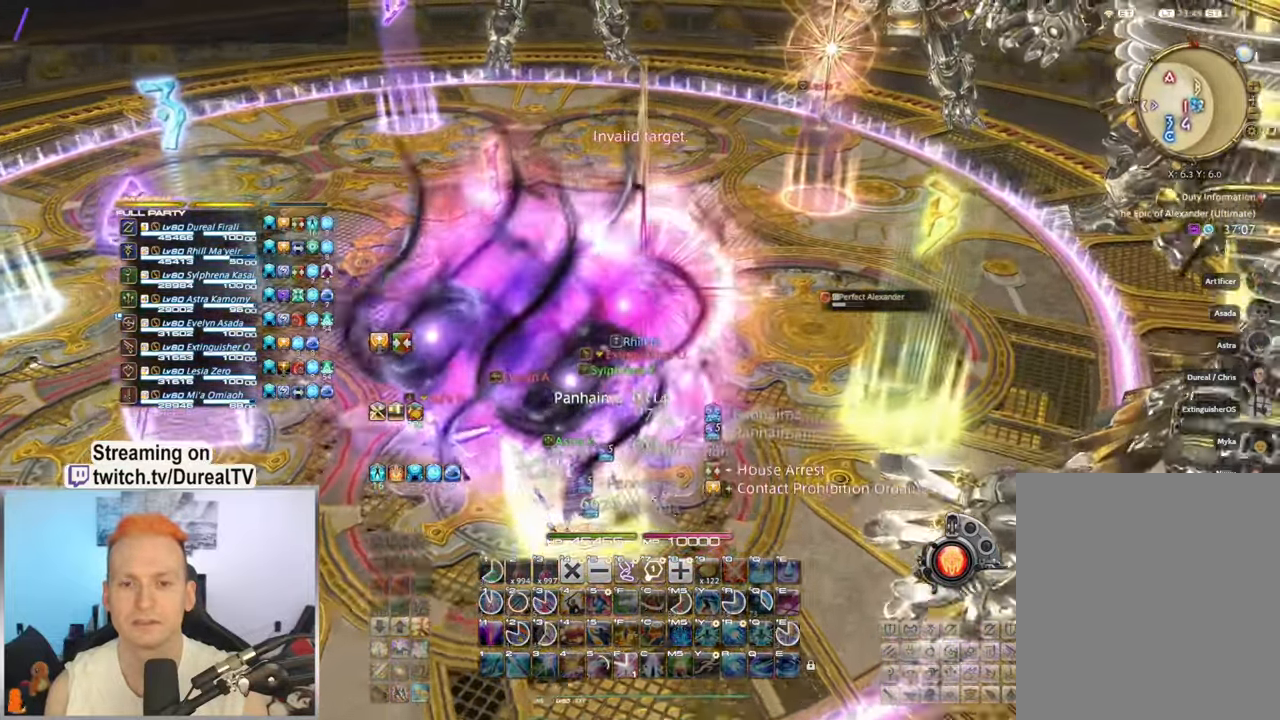
{"keys": [], "mouse": ["right"], "events": []}
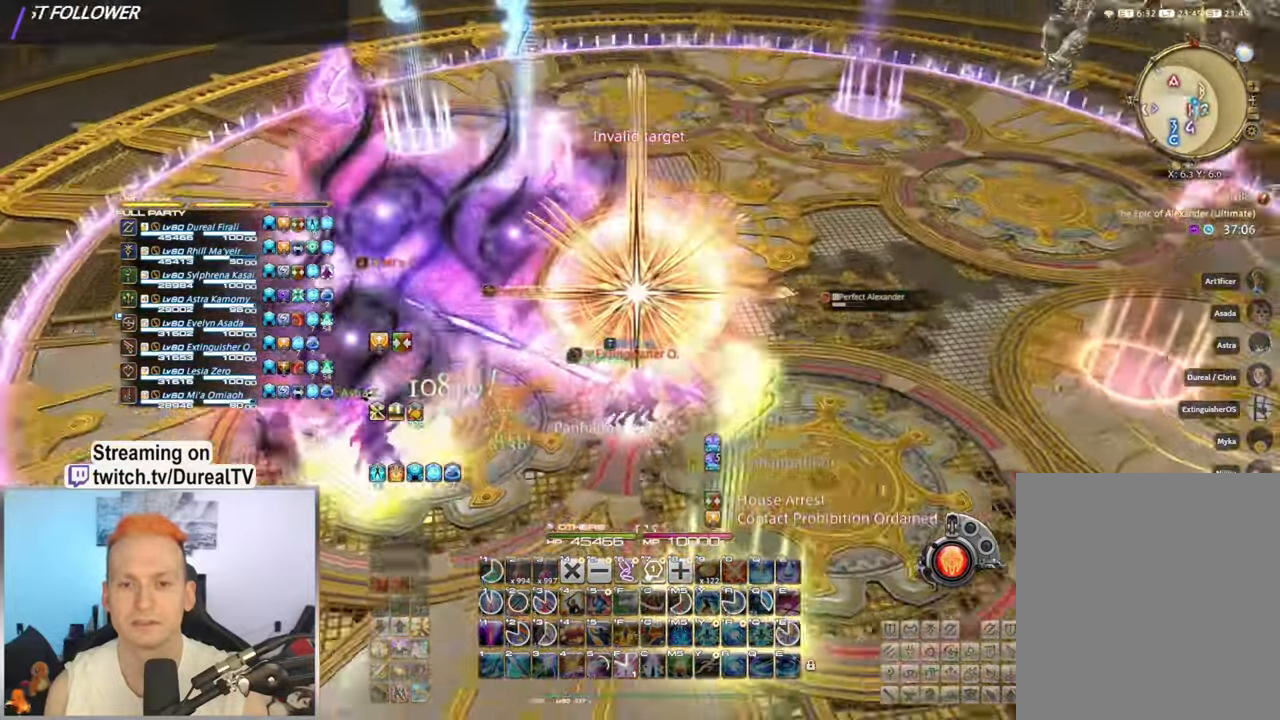
{"keys": [], "mouse": ["right"], "events": []}
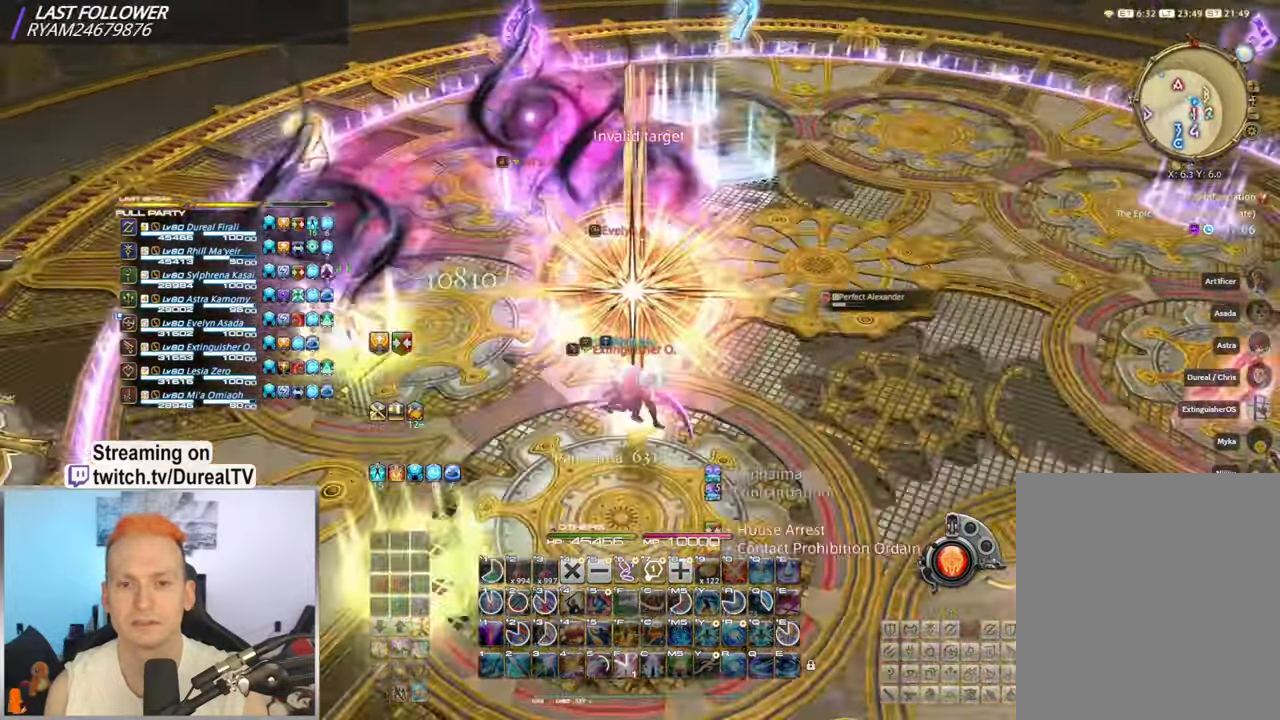
{"keys": [], "mouse": ["right"], "events": []}
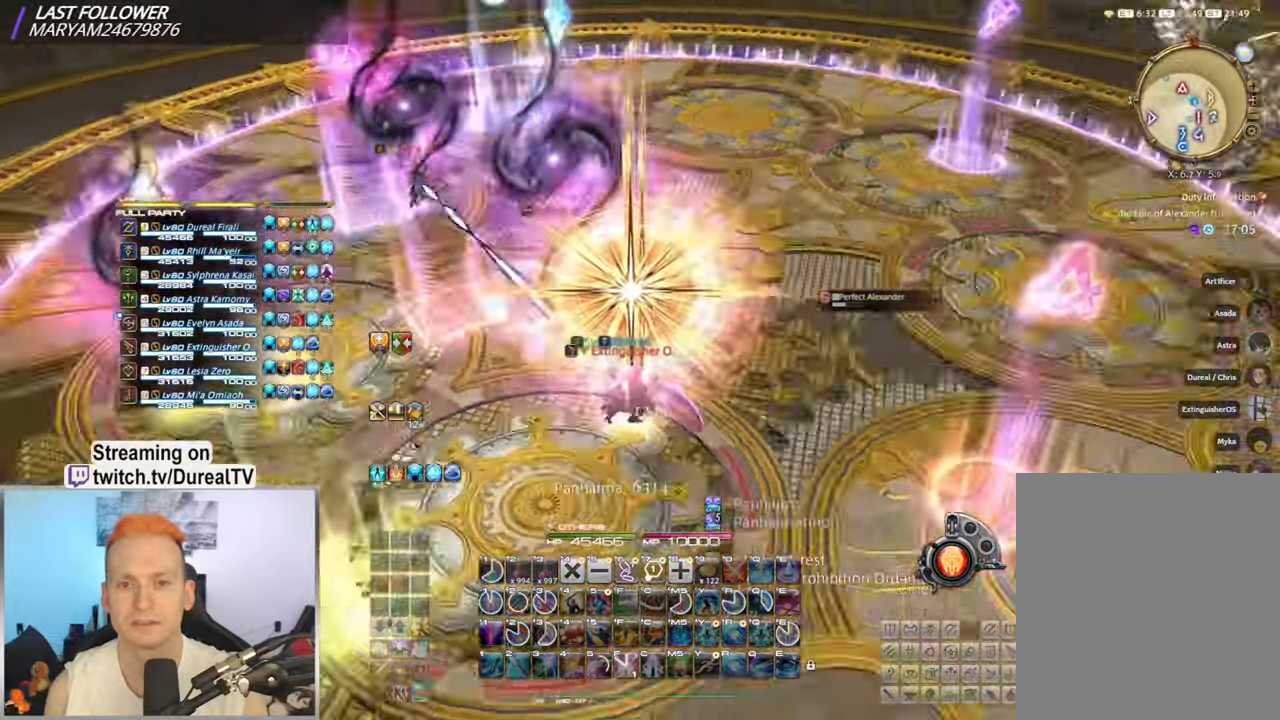
{"keys": [], "mouse": ["right"], "events": []}
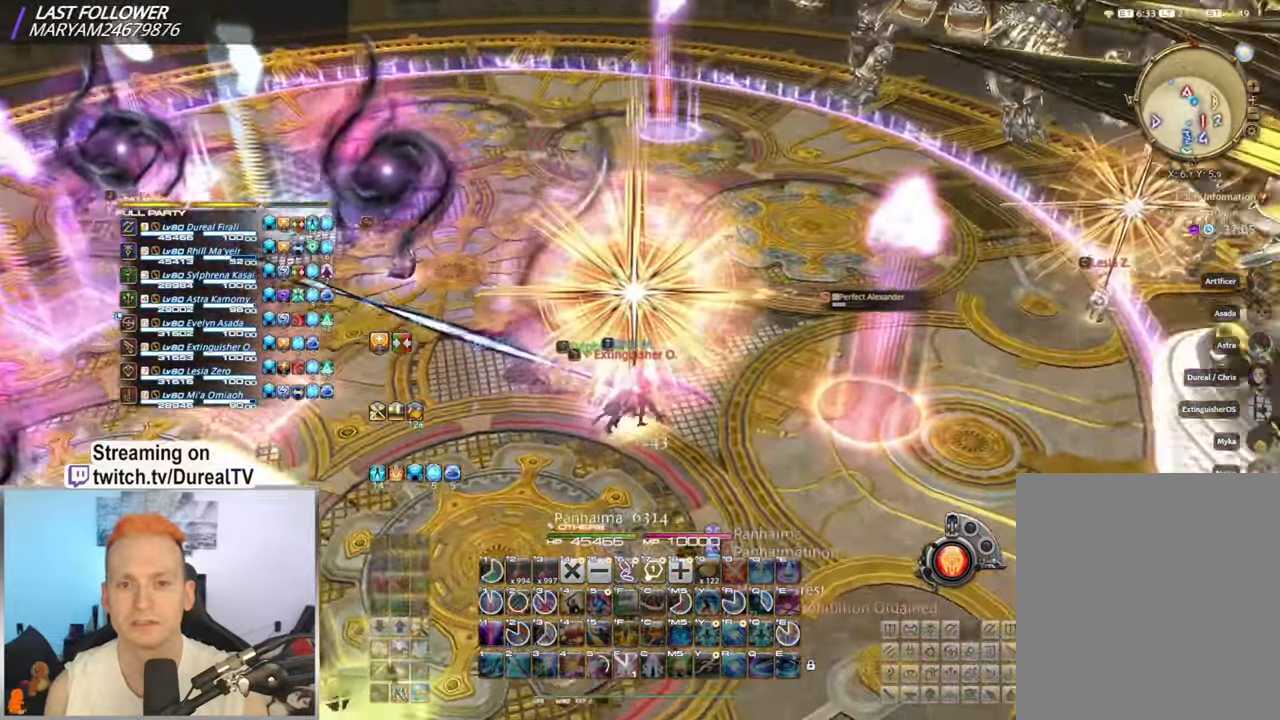
{"keys": [], "mouse": ["right"], "events": []}
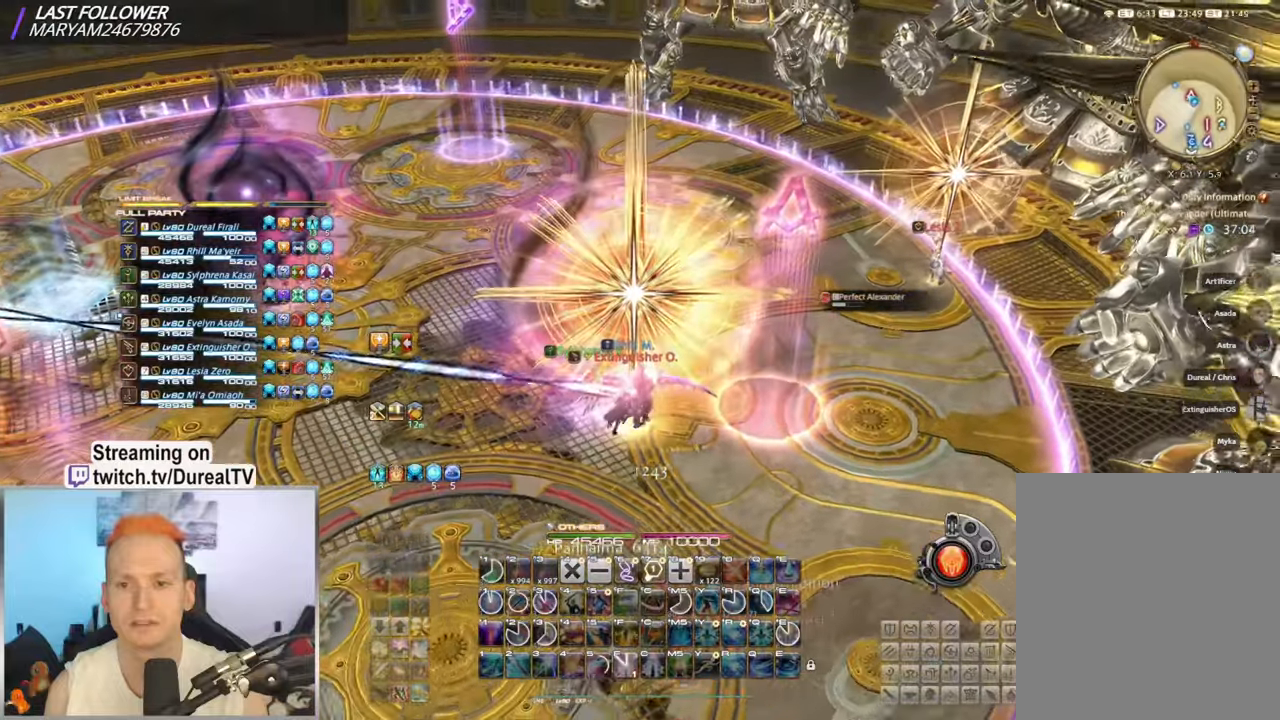
{"keys": [], "mouse": ["right"], "events": []}
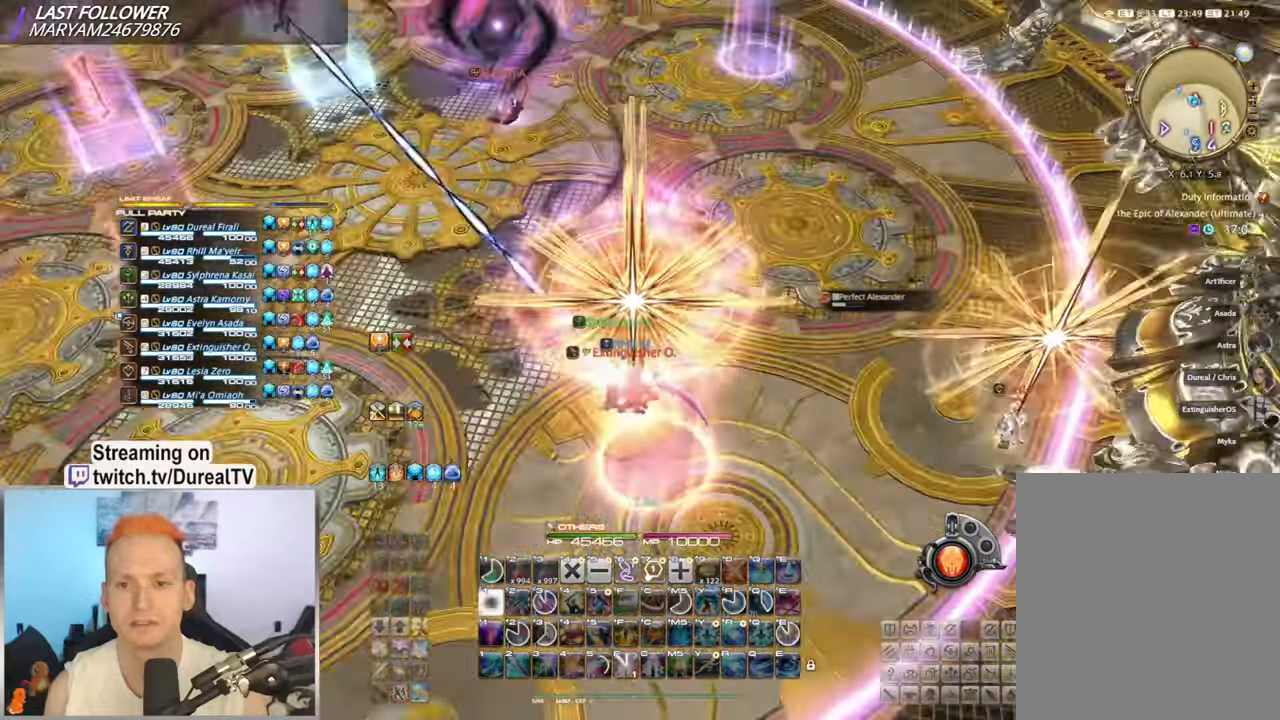
{"keys": [], "mouse": ["right"], "events": []}
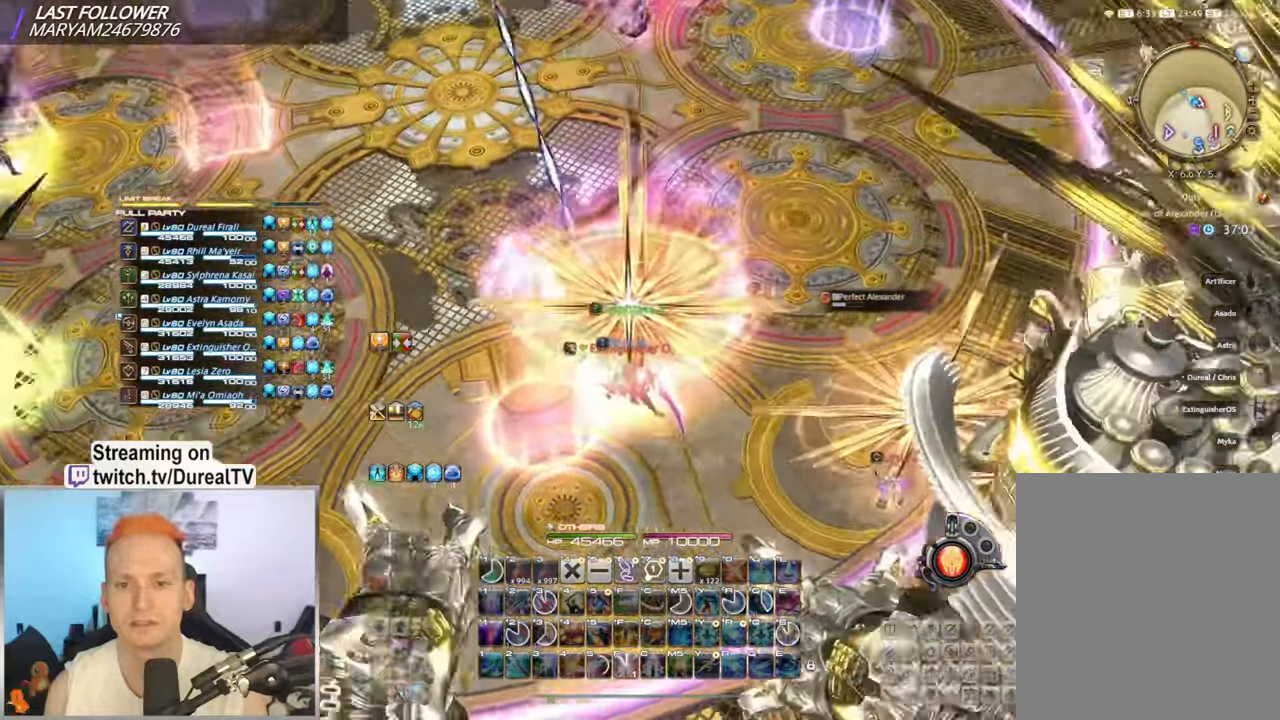
{"keys": [], "mouse": ["right"], "events": []}
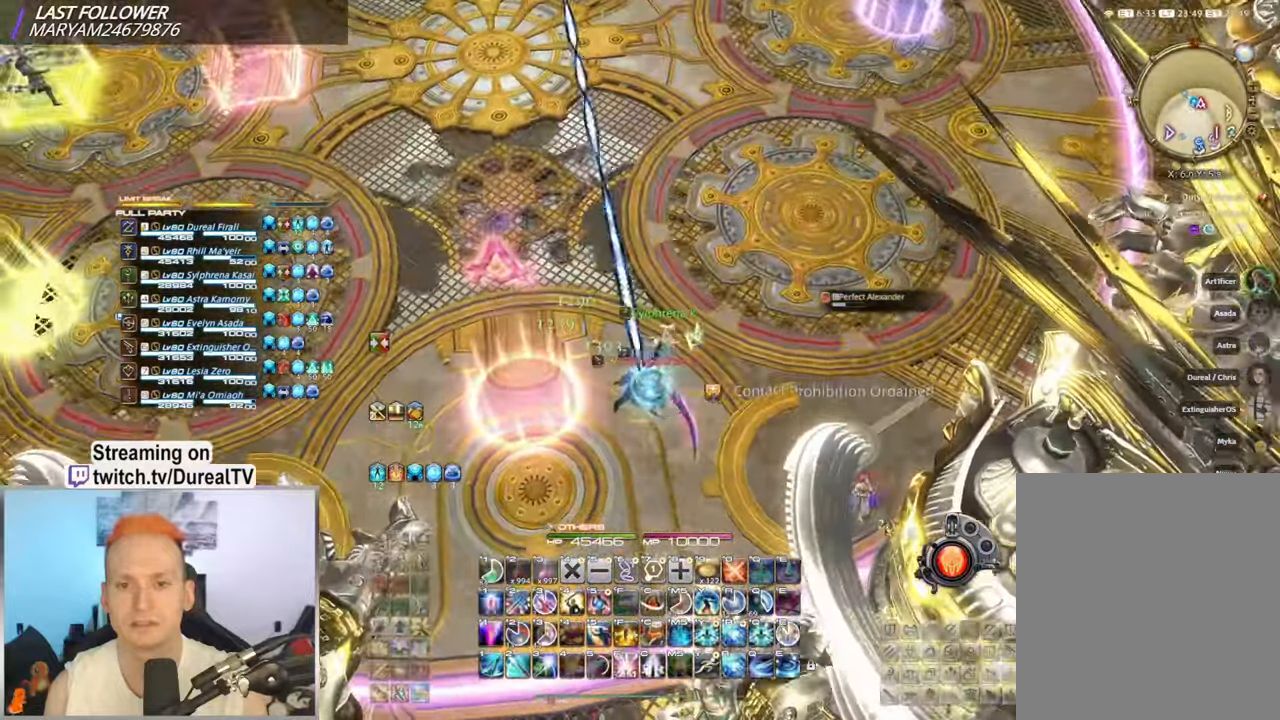
{"keys": [], "mouse": ["right"], "events": [[250, "d", "down"], [250, "s", "down"], [334, "s", "up"], [350, "d", "up"]]}